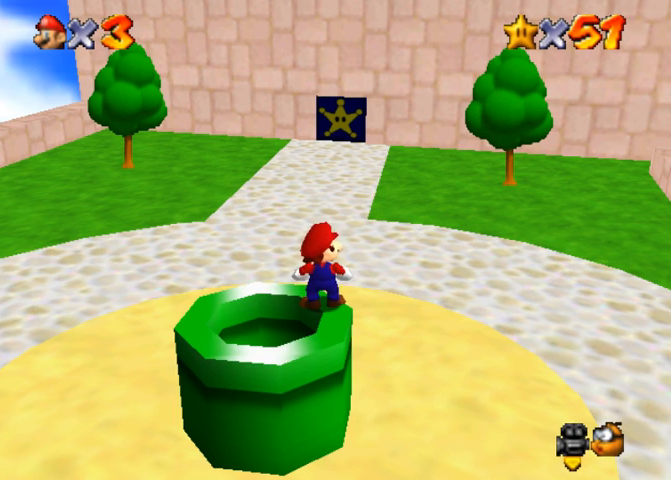
Gameplay with a controller (PlayStation layout); each line is a JSON object with the inputs held at the frame after it. "events" lists button and stick changes between this image and that frame as [ms after this image, input, new state], when the widget could be followed in between. Not read: L3 R3.
{"buttons": [], "left_stick": "center", "right_stick": "center", "events": [[167, "START", "down"], [267, "START", "up"]]}
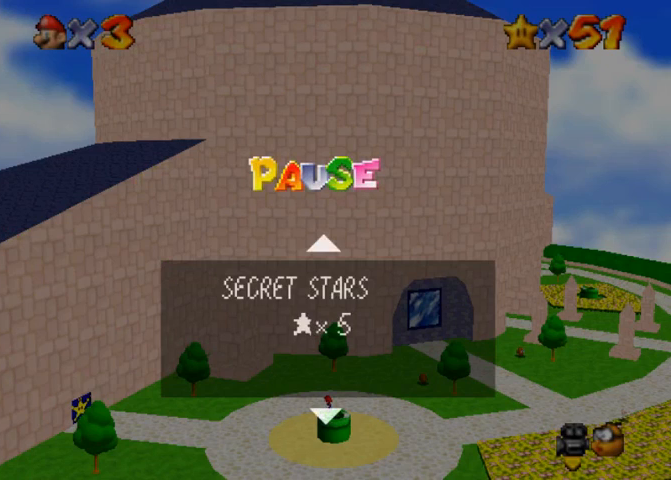
{"buttons": [], "left_stick": "up-right", "right_stick": "center", "events": [[133, "left_stick", "down"], [300, "left_stick", "center"], [367, "left_stick", "up-right"]]}
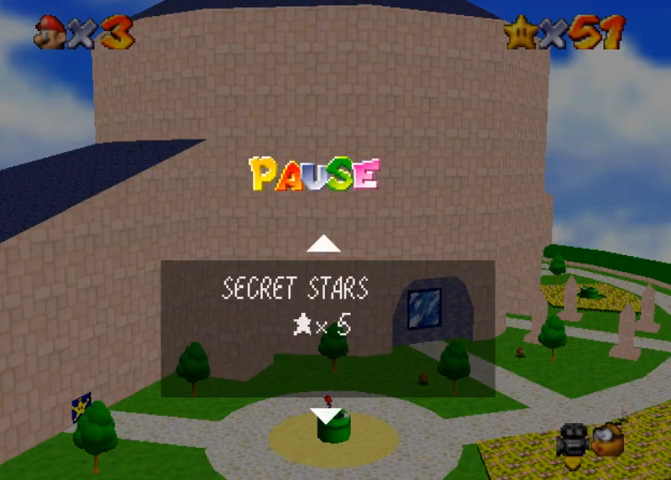
{"buttons": [], "left_stick": "up", "right_stick": "center", "events": [[33, "left_stick", "center"], [167, "left_stick", "up"], [267, "left_stick", "center"], [400, "left_stick", "up"]]}
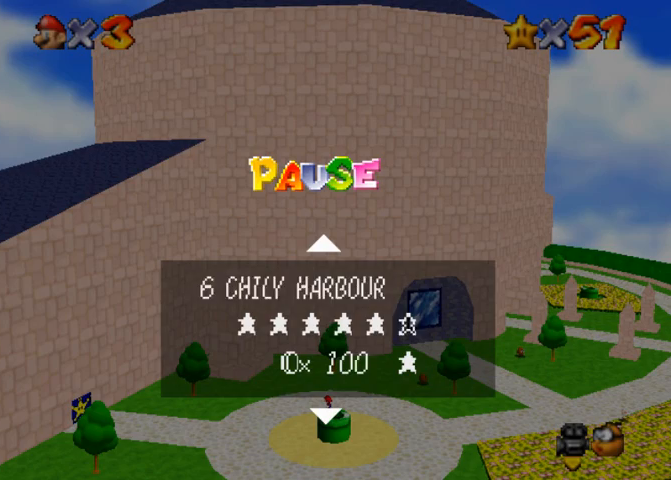
{"buttons": [], "left_stick": "center", "right_stick": "center", "events": [[67, "left_stick", "center"], [200, "left_stick", "up"], [300, "left_stick", "center"], [400, "left_stick", "up"], [500, "left_stick", "center"]]}
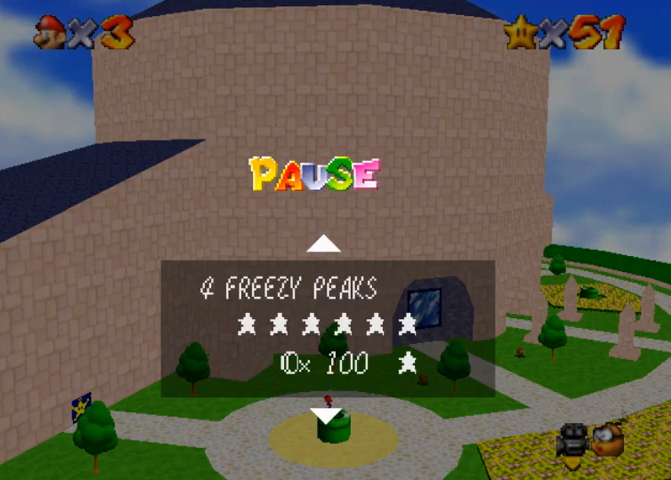
{"buttons": [], "left_stick": "center", "right_stick": "center", "events": [[167, "left_stick", "up"], [233, "left_stick", "center"], [367, "left_stick", "up"], [467, "left_stick", "center"]]}
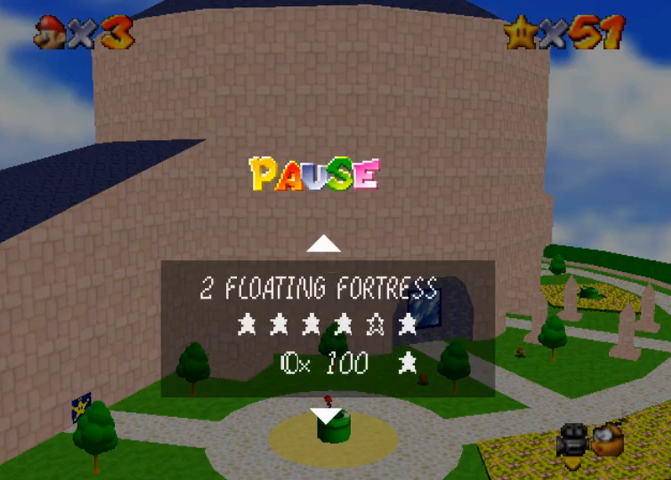
{"buttons": [], "left_stick": "down", "right_stick": "center", "events": [[67, "left_stick", "up"], [167, "left_stick", "center"], [267, "left_stick", "down"], [433, "left_stick", "center"], [500, "left_stick", "down"]]}
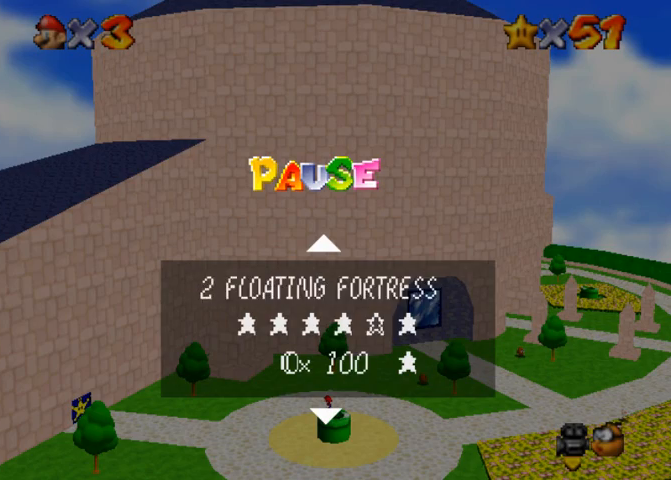
{"buttons": [], "left_stick": "center", "right_stick": "down-left", "events": [[100, "left_stick", "center"], [200, "SQUARE", "down"], [267, "CROSS", "down"], [267, "SQUARE", "up"], [367, "CROSS", "up"], [433, "right_stick", "down-left"]]}
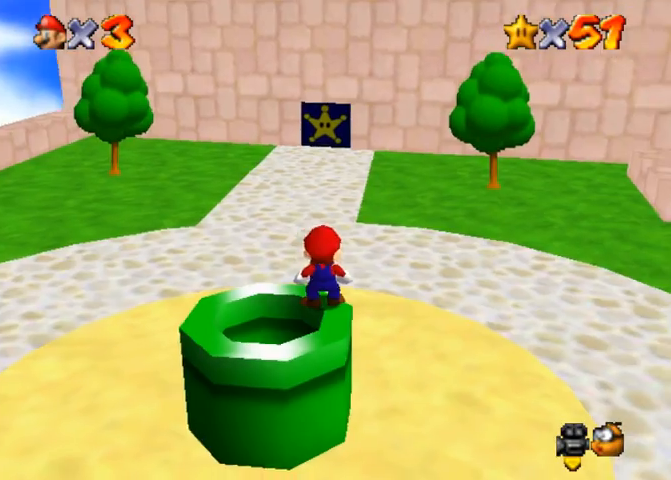
{"buttons": [], "left_stick": "down-right", "right_stick": "down-left", "events": [[167, "left_stick", "right"], [300, "left_stick", "down-right"], [300, "right_stick", "center"], [467, "right_stick", "down-left"]]}
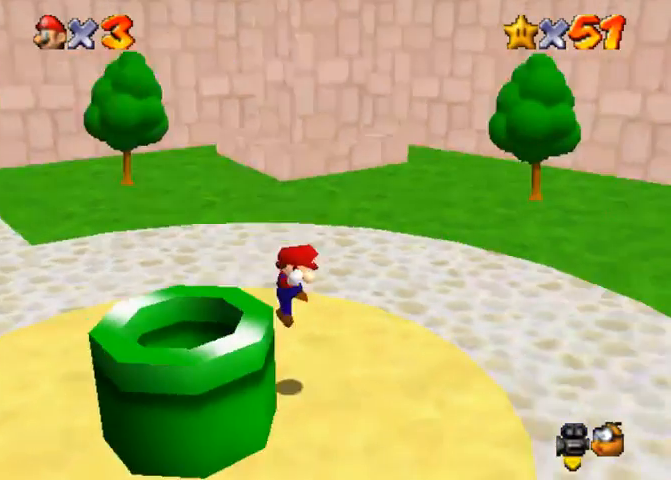
{"buttons": [], "left_stick": "down-right", "right_stick": "down-left"}
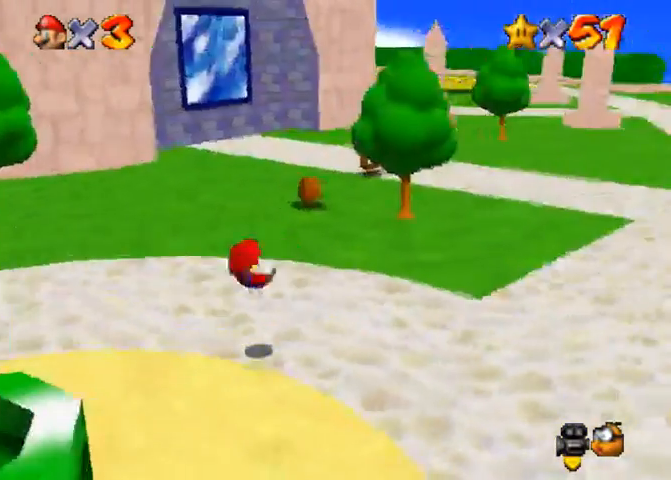
{"buttons": [], "left_stick": "up-right", "right_stick": "center", "events": [[33, "right_stick", "down"], [67, "left_stick", "right"], [233, "SQUARE", "down"], [267, "CROSS", "down"], [300, "left_stick", "up-right"], [300, "right_stick", "center"], [333, "SQUARE", "up"], [400, "CROSS", "up"]]}
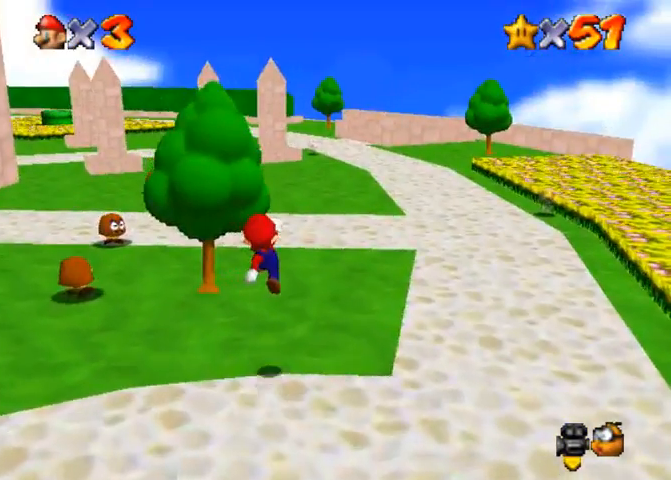
{"buttons": ["CROSS"], "left_stick": "up", "right_stick": "center", "events": [[167, "left_stick", "up"], [200, "SQUARE", "down"], [300, "SQUARE", "up"], [367, "CROSS", "down"], [367, "SQUARE", "down"], [467, "SQUARE", "up"]]}